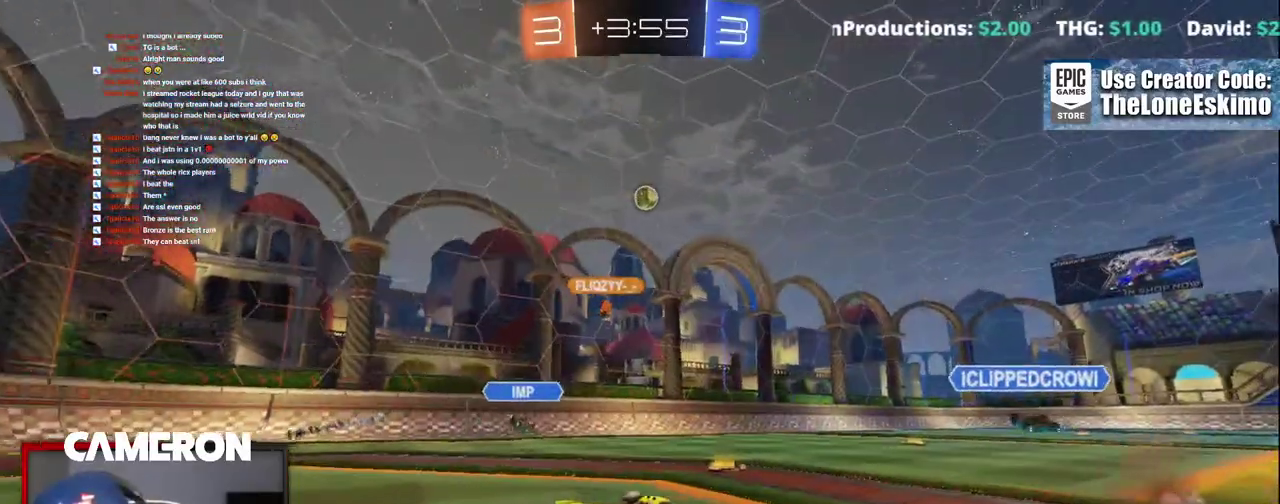
Gameplay with a controller (Xbox layout); each line is a JSON object with the inputs held at the frame after it. "events" lists button and stick changes between this image and that frame as [ms after this image, input, new state], when the widget could be followed in between. This document gives stick clicks only as held states, not as events. Not read: L1 R1.
{"buttons": ["R2"], "left_stick": "center", "right_stick": "center", "events": [[33, "left_stick", "center"], [167, "left_stick", "right"], [367, "left_stick", "center"]]}
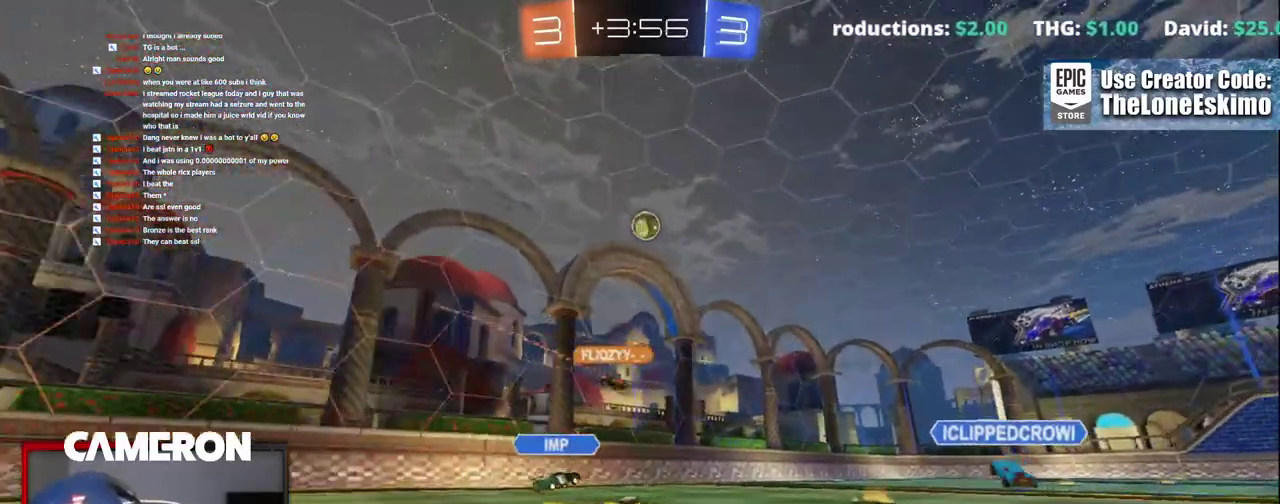
{"buttons": ["L2"], "left_stick": "center", "right_stick": "center", "events": [[467, "L2", "down"], [500, "R2", "up"]]}
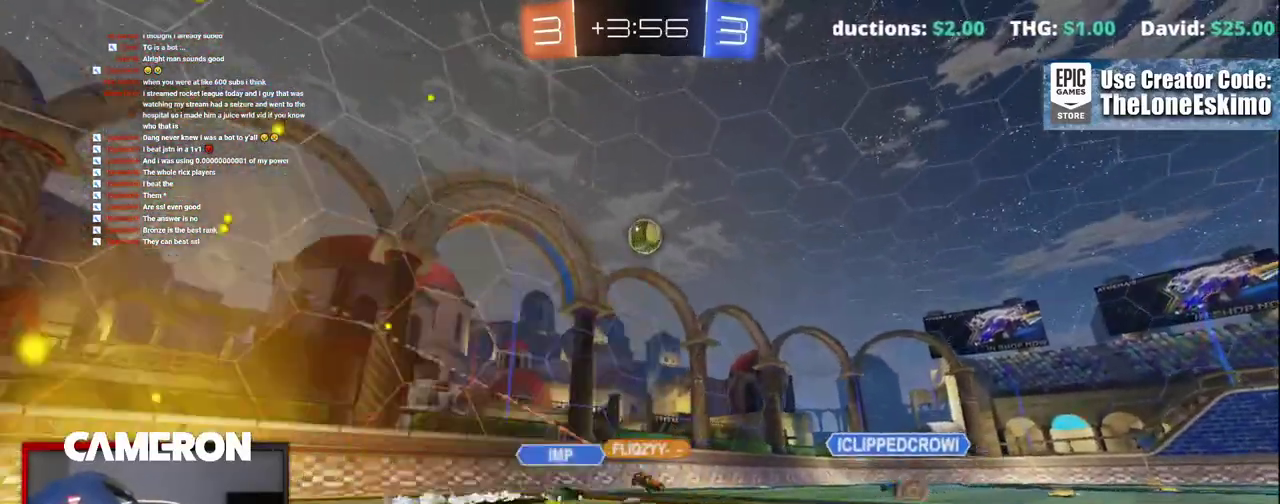
{"buttons": ["L2", "R2"], "left_stick": "right", "right_stick": "center", "events": [[117, "left_stick", "right"], [150, "R2", "down"], [300, "L2", "up"], [417, "L2", "down"]]}
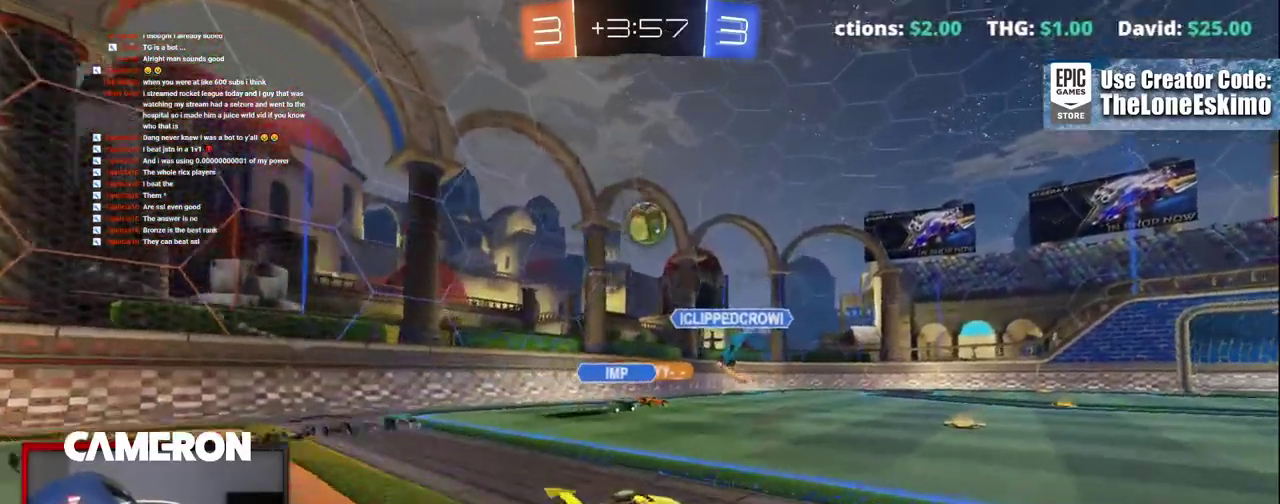
{"buttons": ["R2"], "left_stick": "left", "right_stick": "center", "events": [[33, "R2", "up"], [83, "L2", "up"], [133, "left_stick", "left"], [150, "R2", "down"]]}
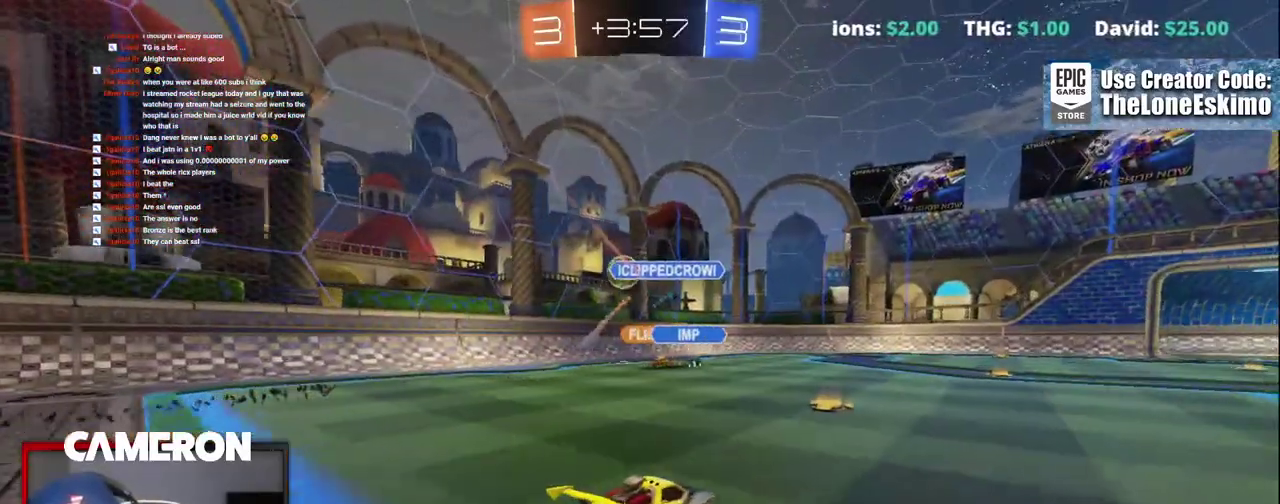
{"buttons": ["R2"], "left_stick": "right", "right_stick": "center", "events": [[67, "left_stick", "center"], [250, "B", "down"], [450, "B", "up"], [483, "left_stick", "right"]]}
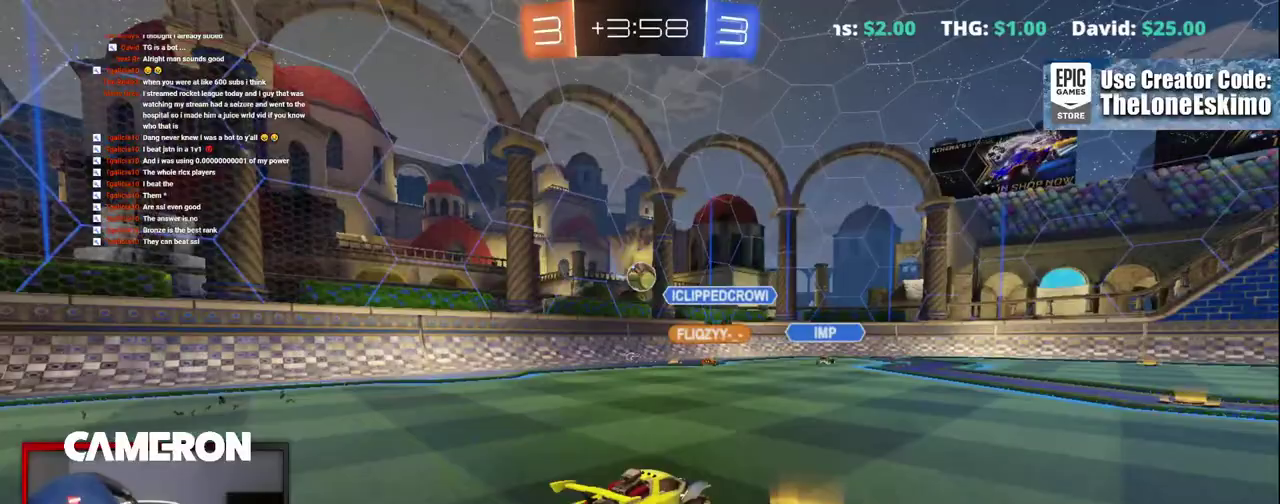
{"buttons": ["R2"], "left_stick": "left", "right_stick": "center", "events": [[67, "L2", "down"], [100, "R2", "up"], [183, "R2", "down"], [233, "L2", "up"], [350, "left_stick", "center"], [450, "left_stick", "left"]]}
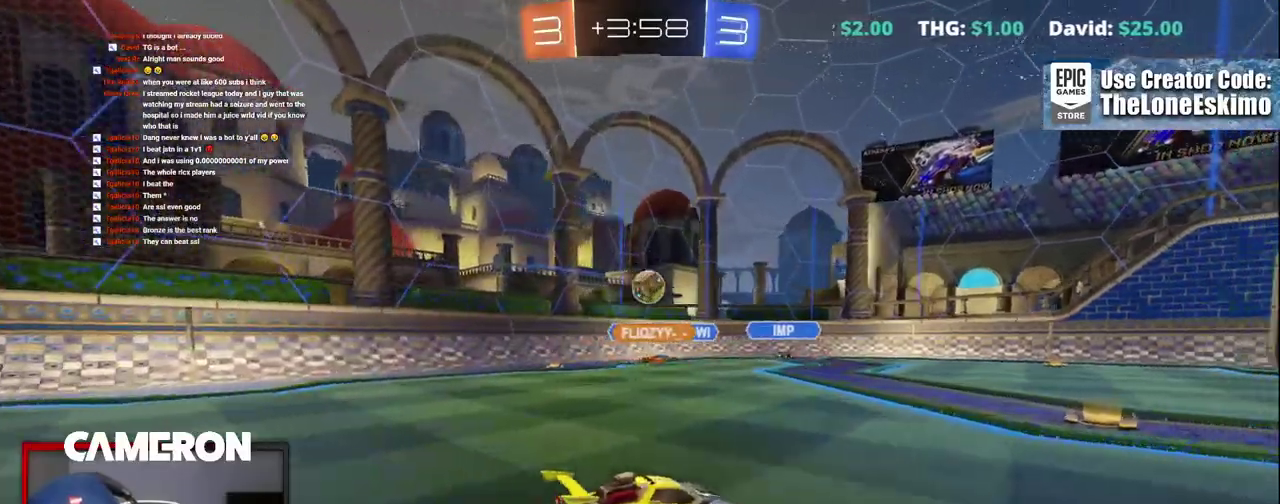
{"buttons": ["B", "R2"], "left_stick": "right", "right_stick": "center", "events": [[83, "left_stick", "center"], [133, "B", "down"], [317, "left_stick", "right"]]}
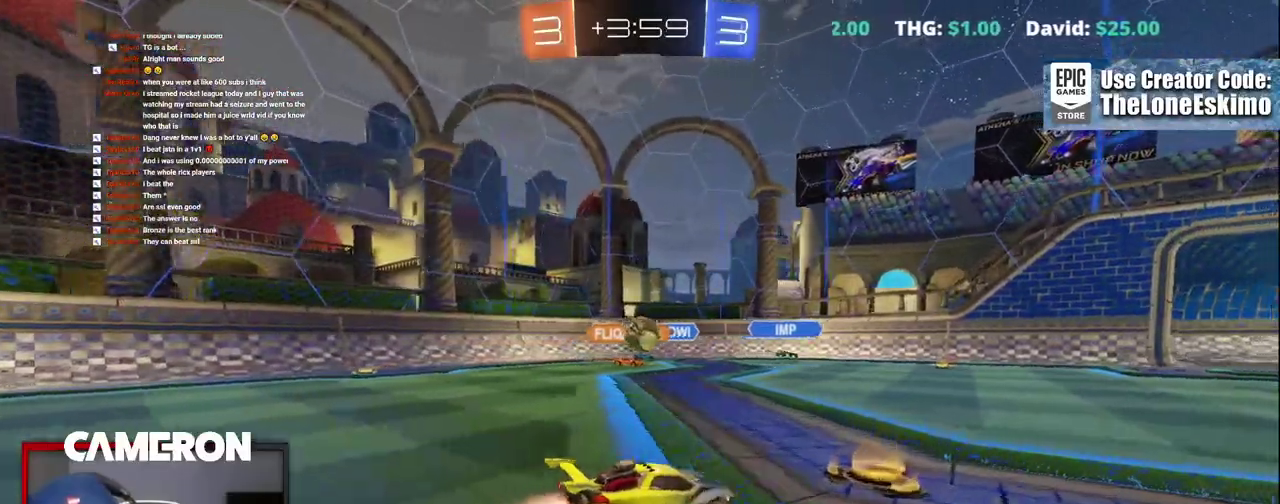
{"buttons": ["R2"], "left_stick": "center", "right_stick": "center", "events": [[33, "left_stick", "center"], [483, "B", "up"]]}
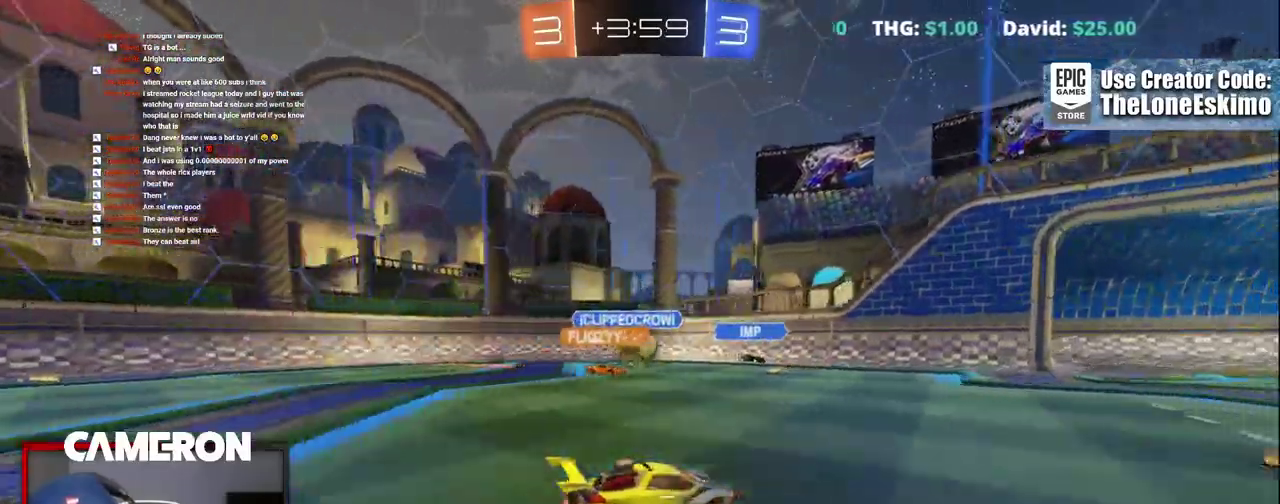
{"buttons": ["R2"], "left_stick": "right", "right_stick": "center", "events": [[67, "L2", "down"], [83, "R2", "up"], [267, "left_stick", "right"], [317, "R2", "down"], [433, "L2", "up"]]}
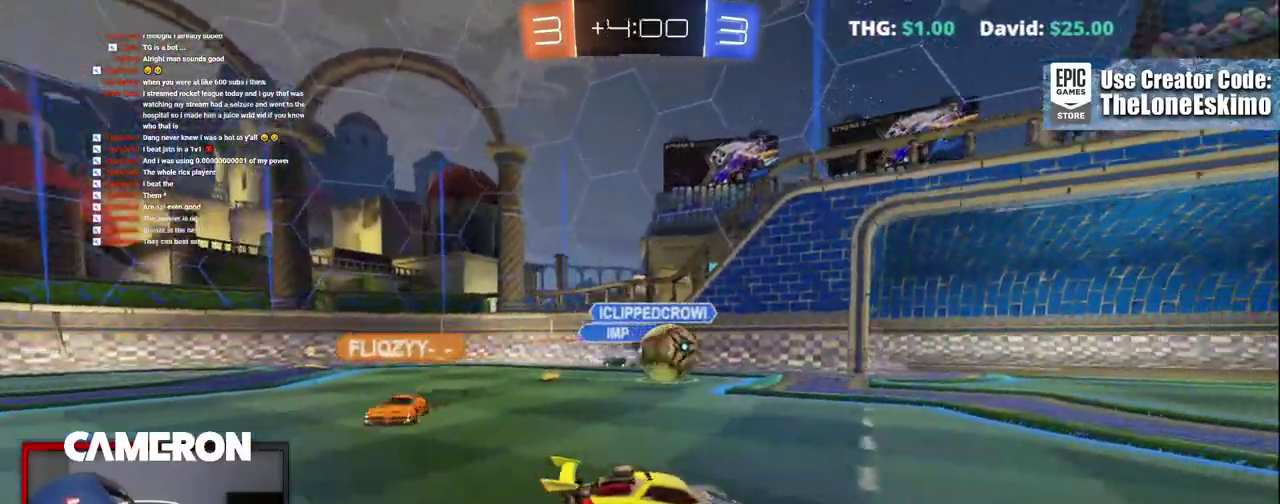
{"buttons": ["B", "R2"], "left_stick": "center", "right_stick": "center", "events": [[17, "B", "down"], [67, "left_stick", "center"]]}
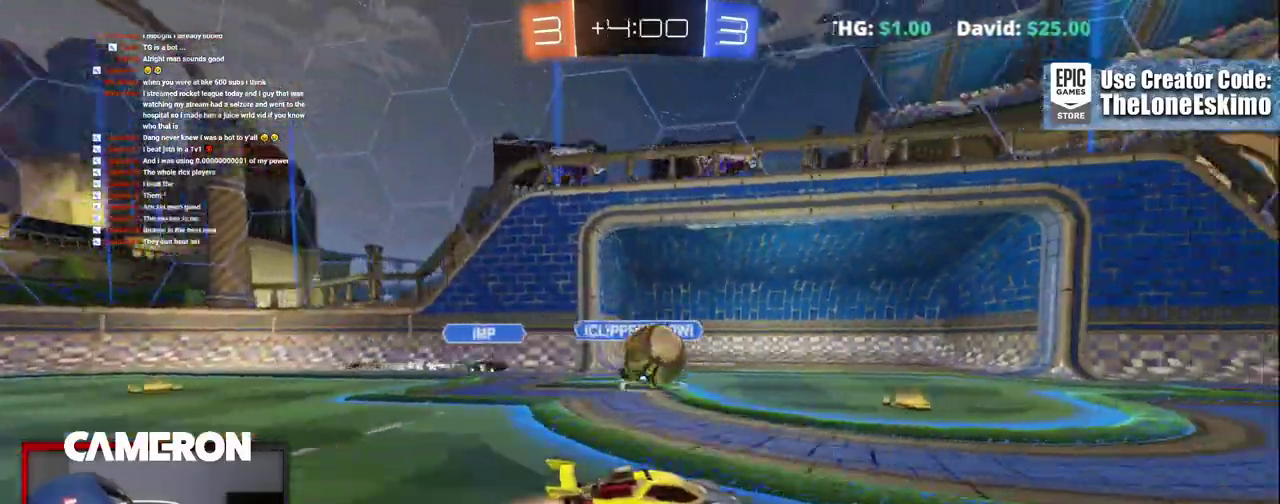
{"buttons": ["R2"], "left_stick": "right", "right_stick": "center", "events": [[50, "left_stick", "right"], [133, "left_stick", "center"], [417, "left_stick", "right"], [433, "B", "up"]]}
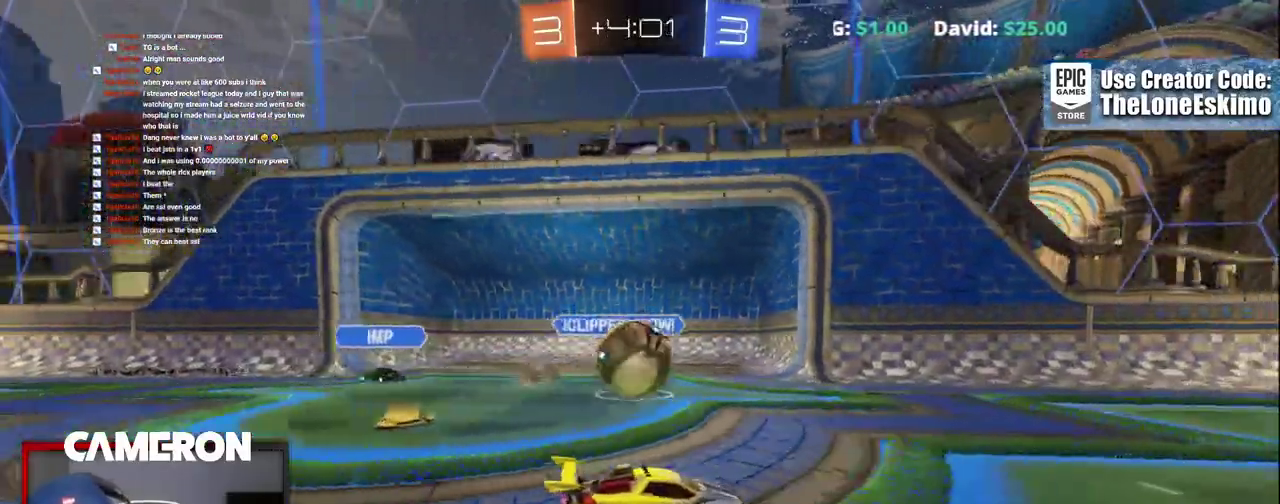
{"buttons": ["R2"], "left_stick": "center", "right_stick": "center", "events": [[50, "left_stick", "center"]]}
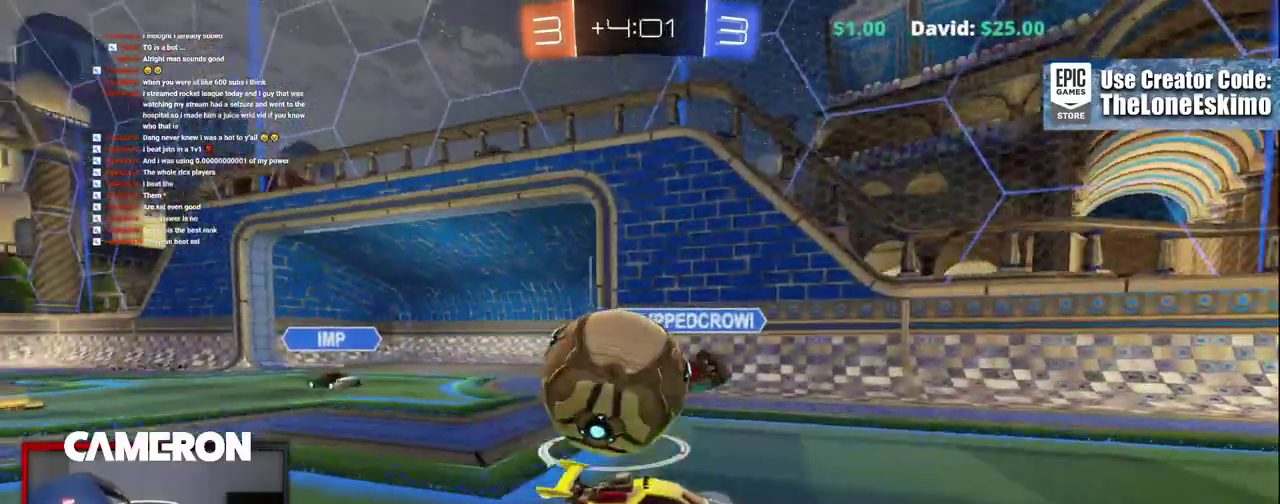
{"buttons": ["R2"], "left_stick": "center", "right_stick": "center", "events": [[33, "left_stick", "left"], [83, "R2", "up"], [117, "L2", "down"], [250, "left_stick", "right"], [283, "R2", "down"], [300, "L2", "up"], [383, "left_stick", "center"]]}
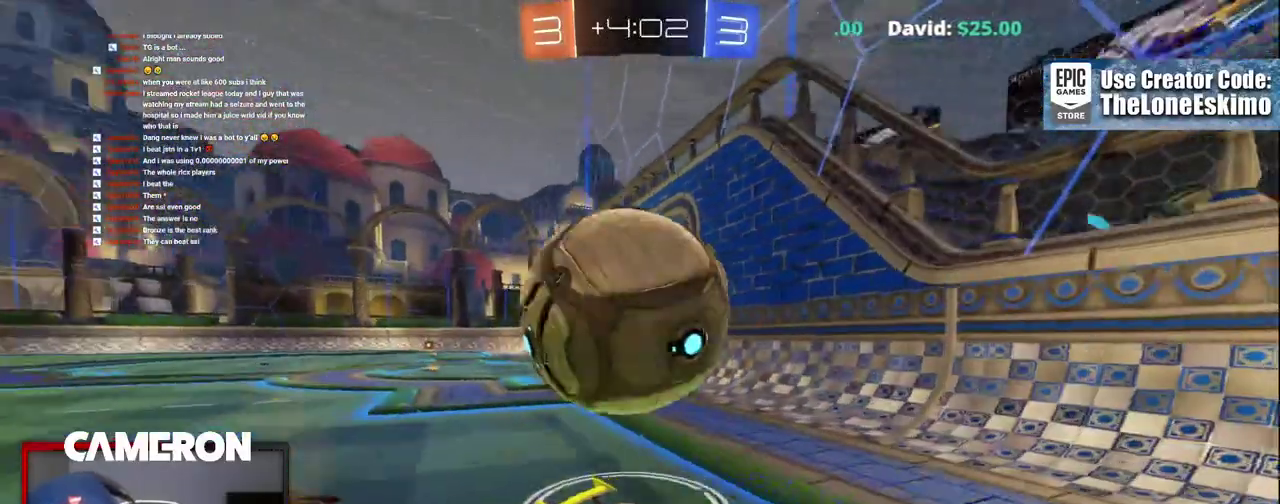
{"buttons": ["R2"], "left_stick": "left", "right_stick": "center"}
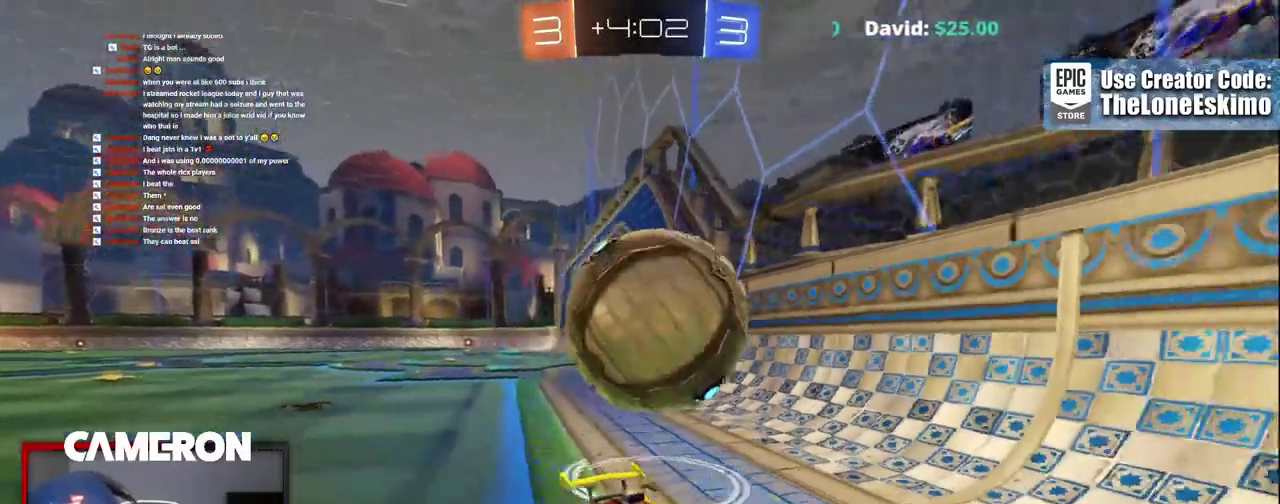
{"buttons": ["R2"], "left_stick": "left", "right_stick": "center", "events": [[33, "R2", "up"], [167, "L2", "down"], [300, "R2", "down"], [350, "L2", "up"]]}
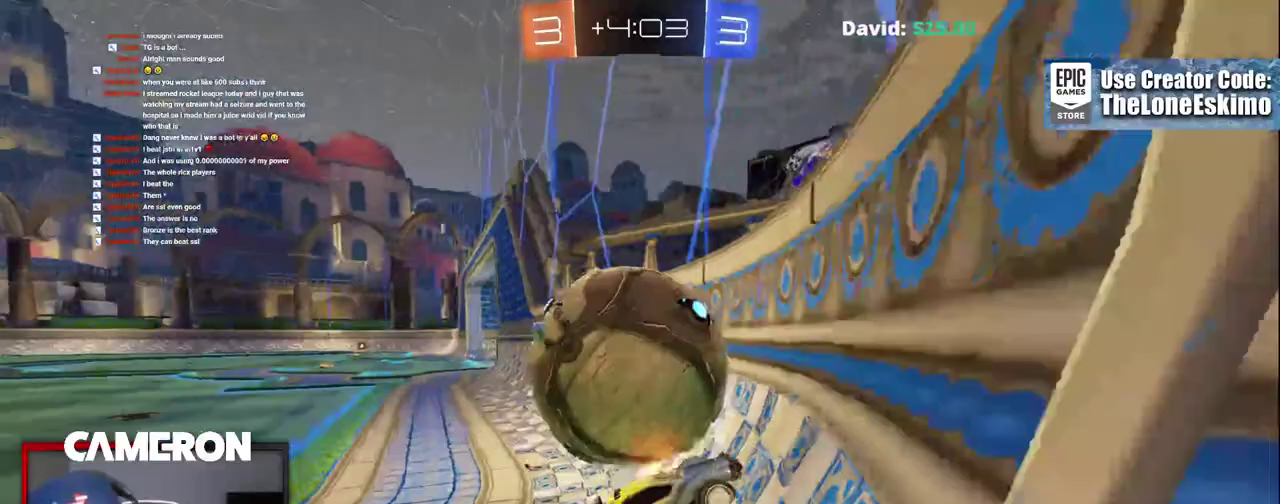
{"buttons": ["A"], "left_stick": "up-left", "right_stick": "center"}
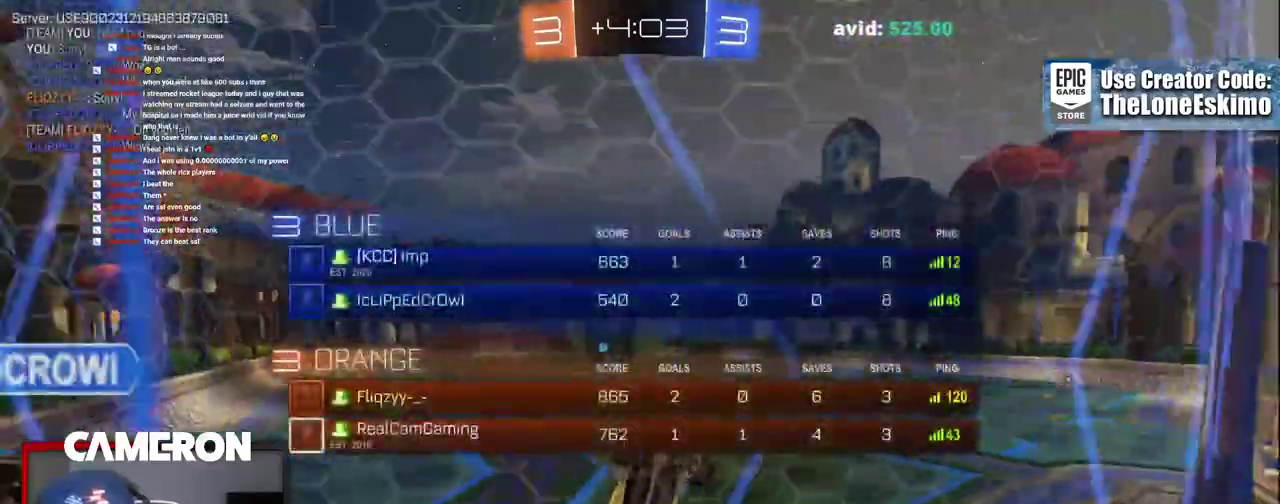
{"buttons": [], "left_stick": "up-left", "right_stick": "center"}
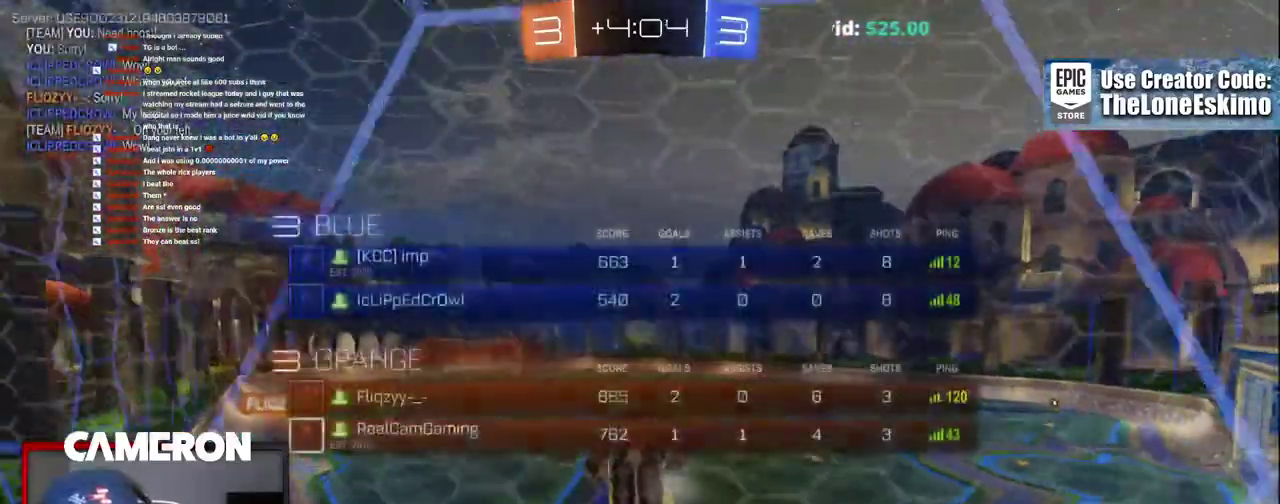
{"buttons": ["B"], "left_stick": "center", "right_stick": "center", "events": [[133, "left_stick", "right"], [400, "B", "down"], [483, "left_stick", "center"]]}
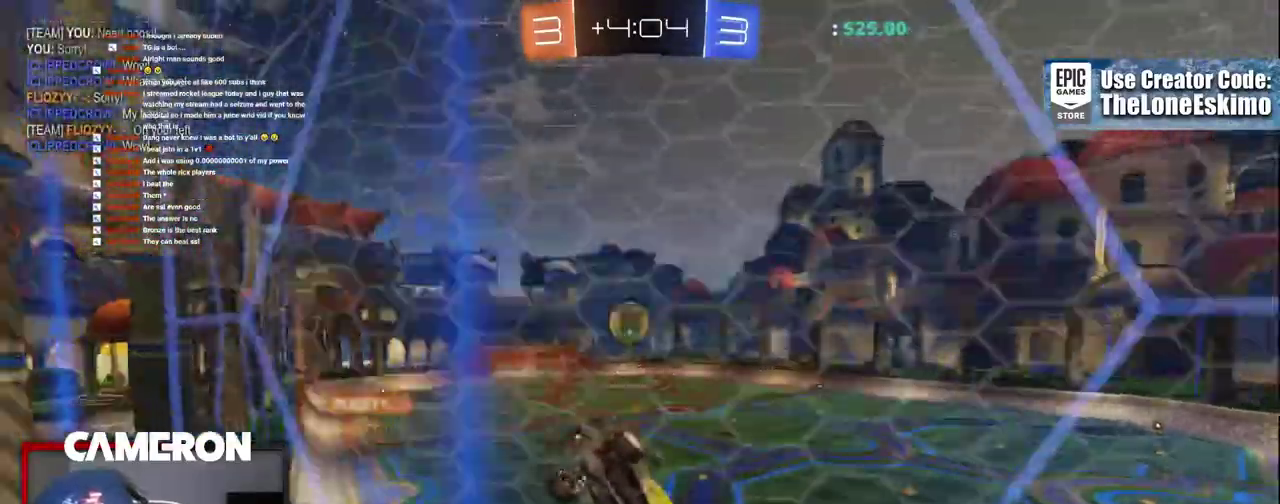
{"buttons": ["B", "R2"], "left_stick": "right", "right_stick": "center", "events": [[50, "left_stick", "right"], [317, "R2", "down"]]}
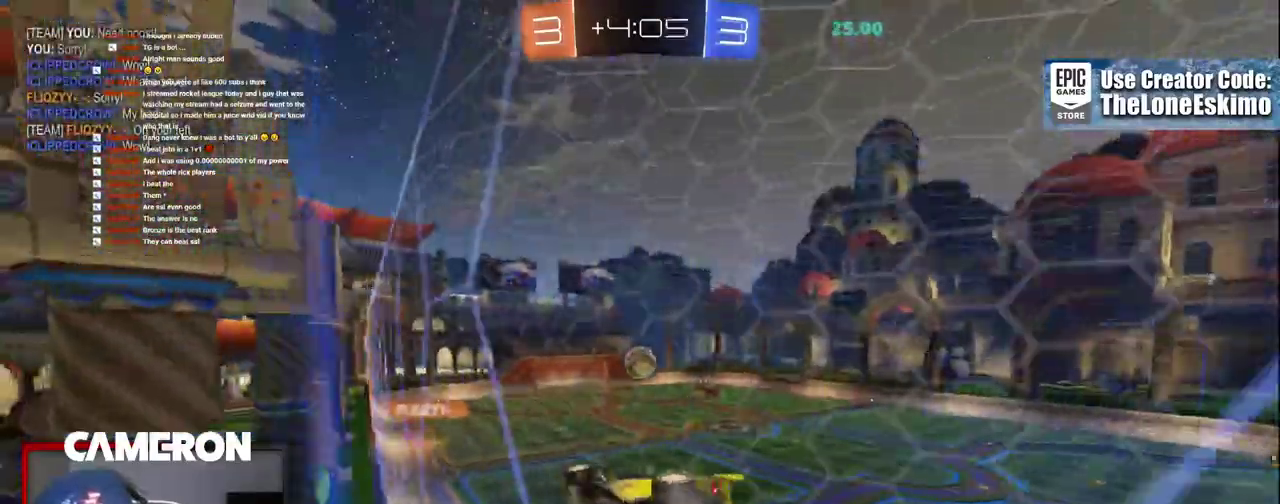
{"buttons": ["A", "R2"], "left_stick": "down", "right_stick": "center", "events": [[150, "left_stick", "center"], [350, "B", "up"], [433, "left_stick", "down"], [450, "A", "down"]]}
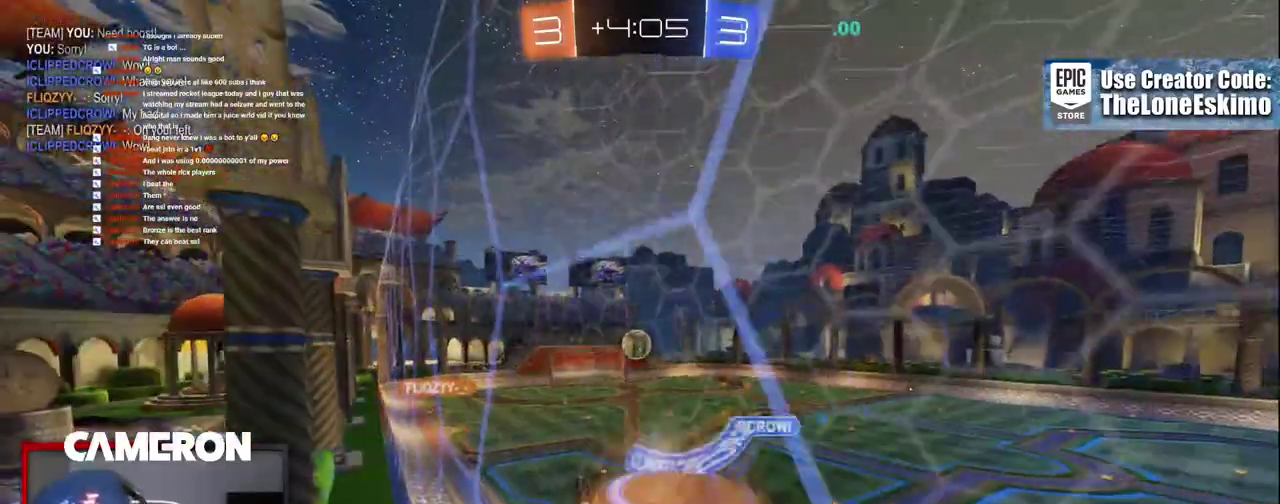
{"buttons": ["B", "R2"], "left_stick": "center", "right_stick": "center", "events": [[167, "B", "down"], [183, "A", "up"], [367, "left_stick", "center"]]}
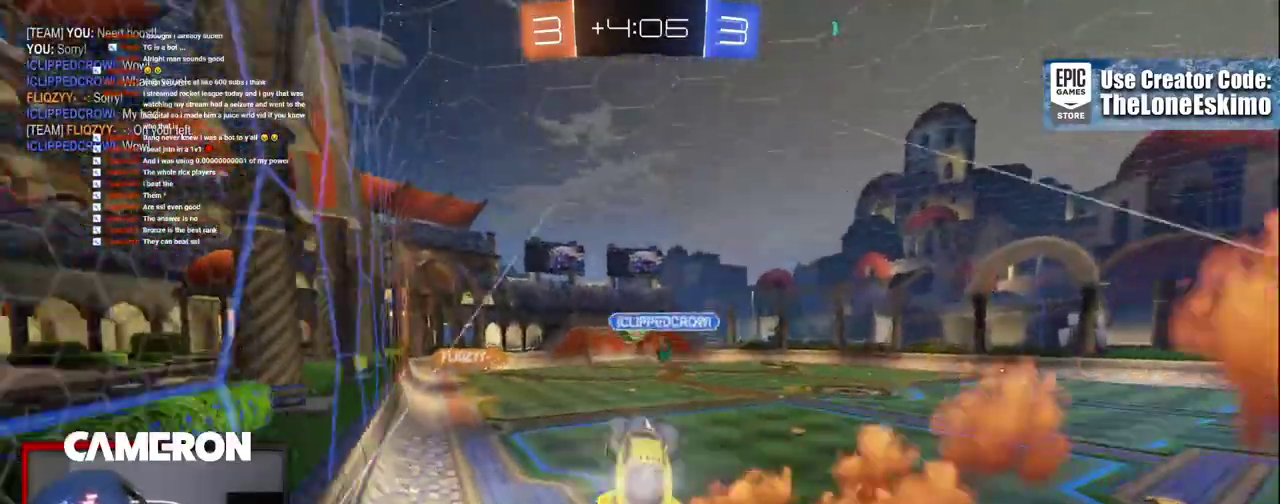
{"buttons": ["A", "R2"], "left_stick": "up", "right_stick": "center", "events": [[33, "B", "up"], [250, "left_stick", "up"], [350, "A", "down"]]}